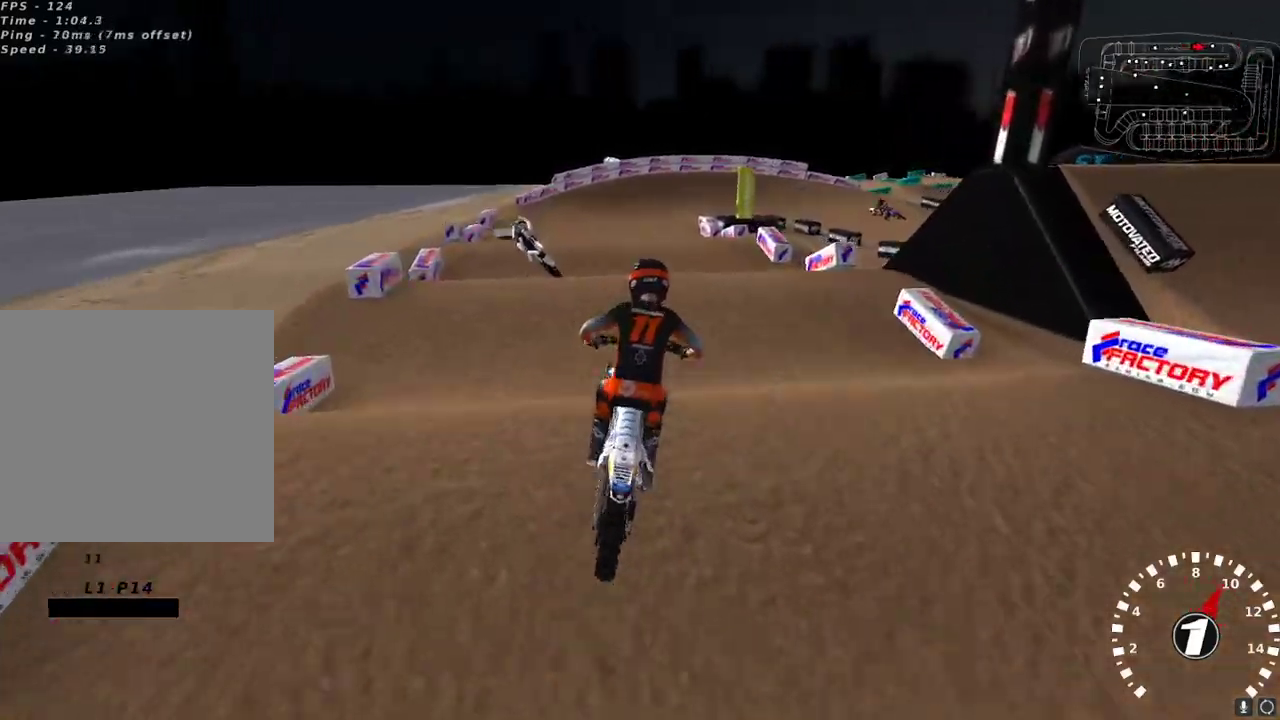
Gameplay with a controller (Xbox layout); each line is a JSON object with the inputs held at the frame after it. "events" lists button and stick changes between this image and that frame as [ms after this image, input, new state], when the widget could be followed in between.
{"buttons": ["R2"], "left_stick": "center", "right_stick": "left", "events": [[150, "right_stick", "up-left"], [250, "R2", "up"], [283, "left_stick", "right"], [317, "R2", "down"], [333, "left_stick", "center"], [450, "right_stick", "left"]]}
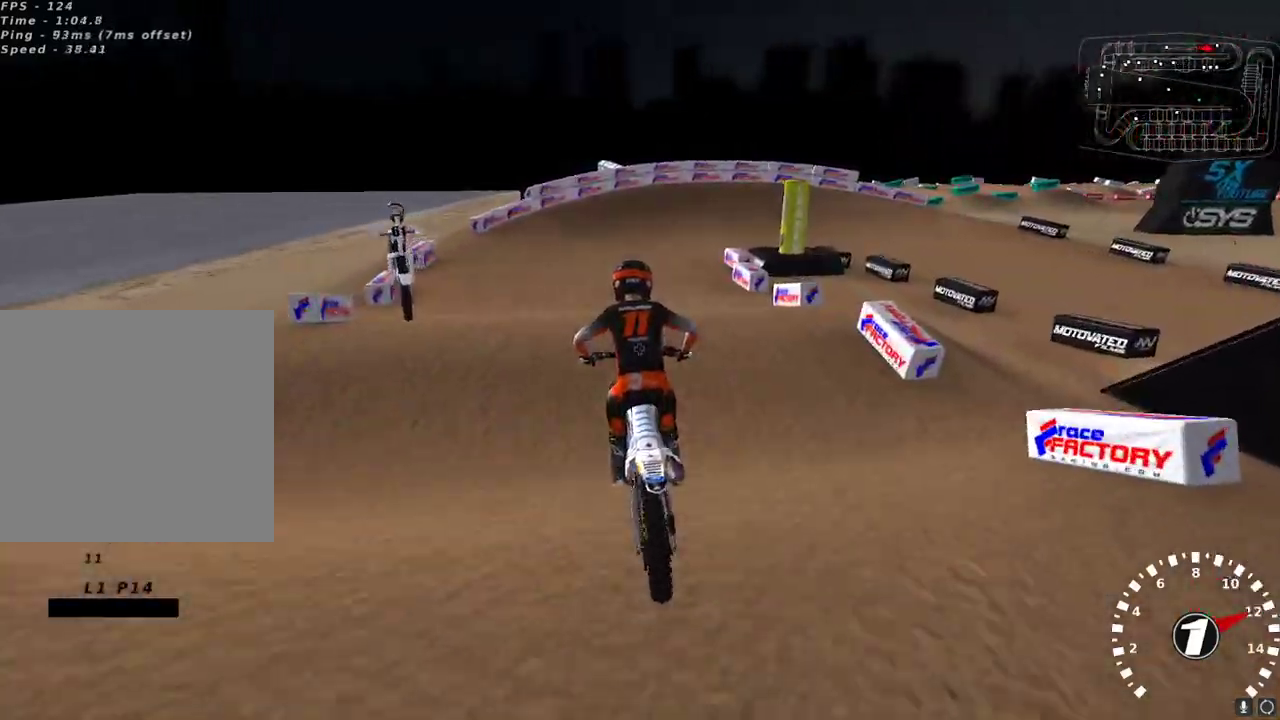
{"buttons": ["R2"], "left_stick": "up-right", "right_stick": "left", "events": [[67, "R2", "up"], [83, "right_stick", "up-left"], [233, "right_stick", "down-left"], [267, "left_stick", "up-right"], [283, "R2", "down"], [417, "right_stick", "left"]]}
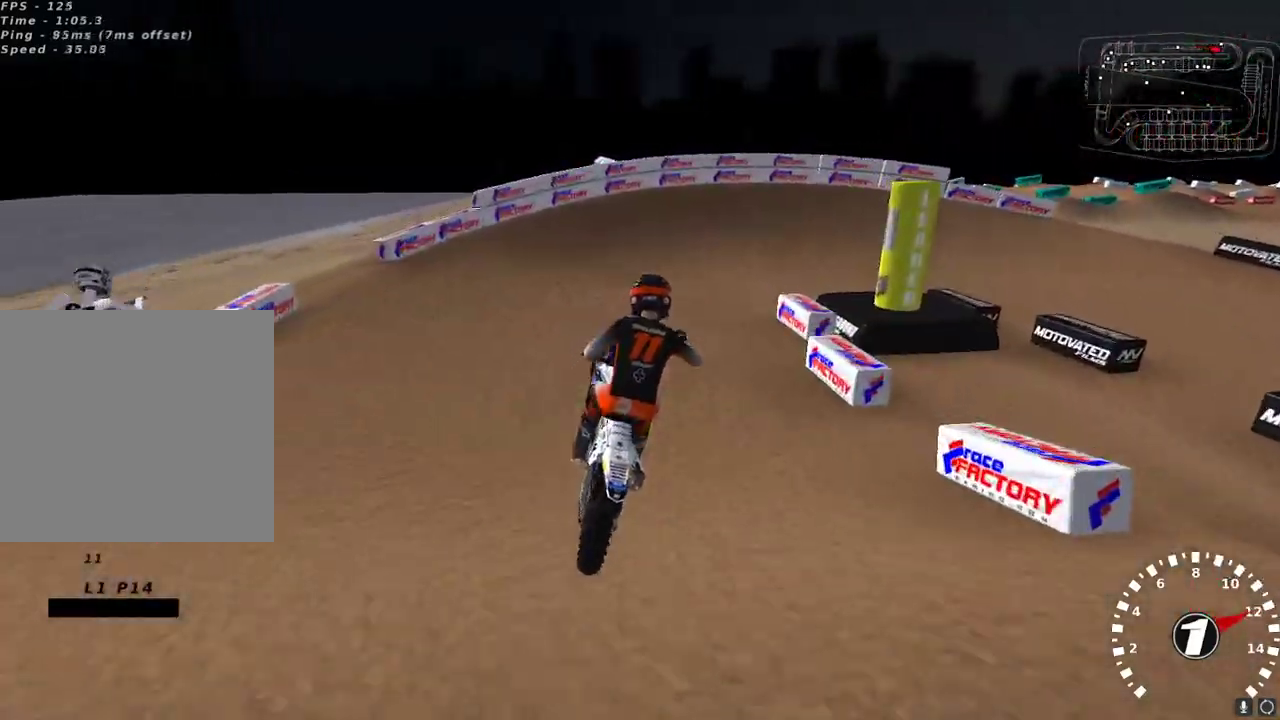
{"buttons": ["R2"], "left_stick": "center", "right_stick": "up-left", "events": [[83, "left_stick", "center"], [100, "right_stick", "up-left"]]}
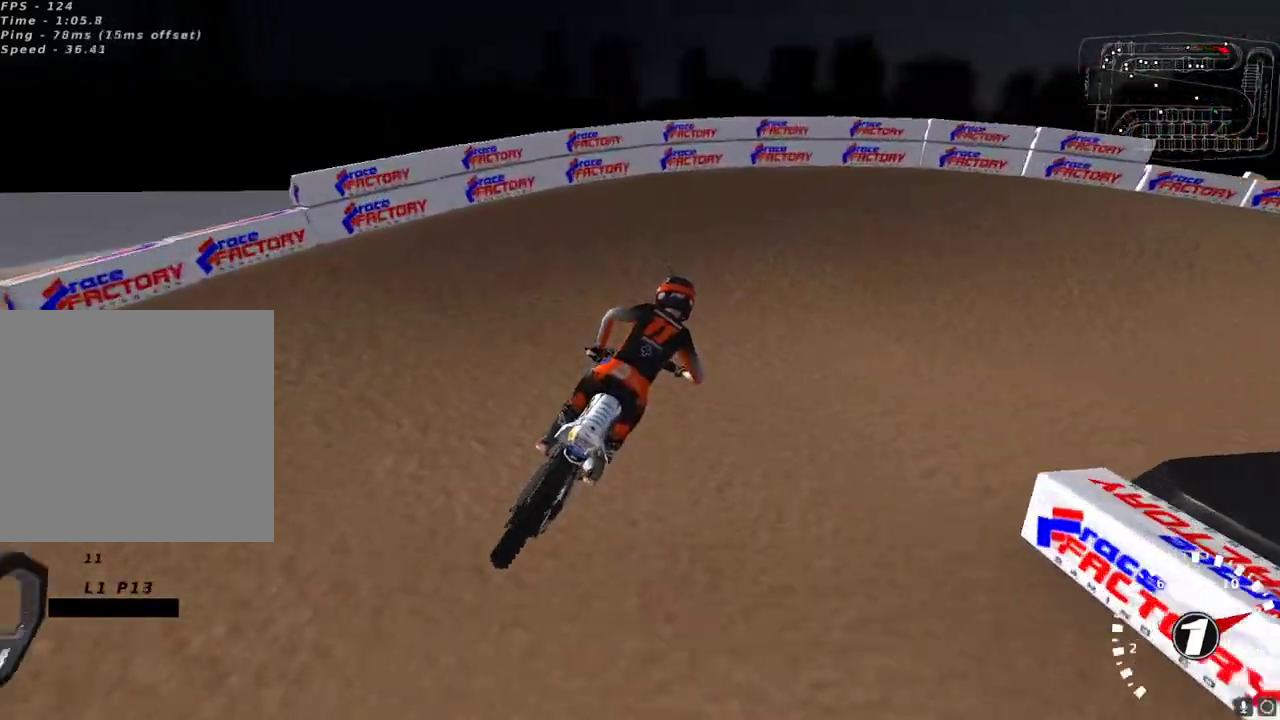
{"buttons": [], "left_stick": "up-right", "right_stick": "up-left", "events": [[33, "right_stick", "center"], [117, "R2", "up"], [133, "left_stick", "right"], [150, "L2", "down"], [150, "Y", "down"], [300, "Y", "up"], [350, "L2", "up"], [383, "left_stick", "up-right"], [450, "right_stick", "up-left"]]}
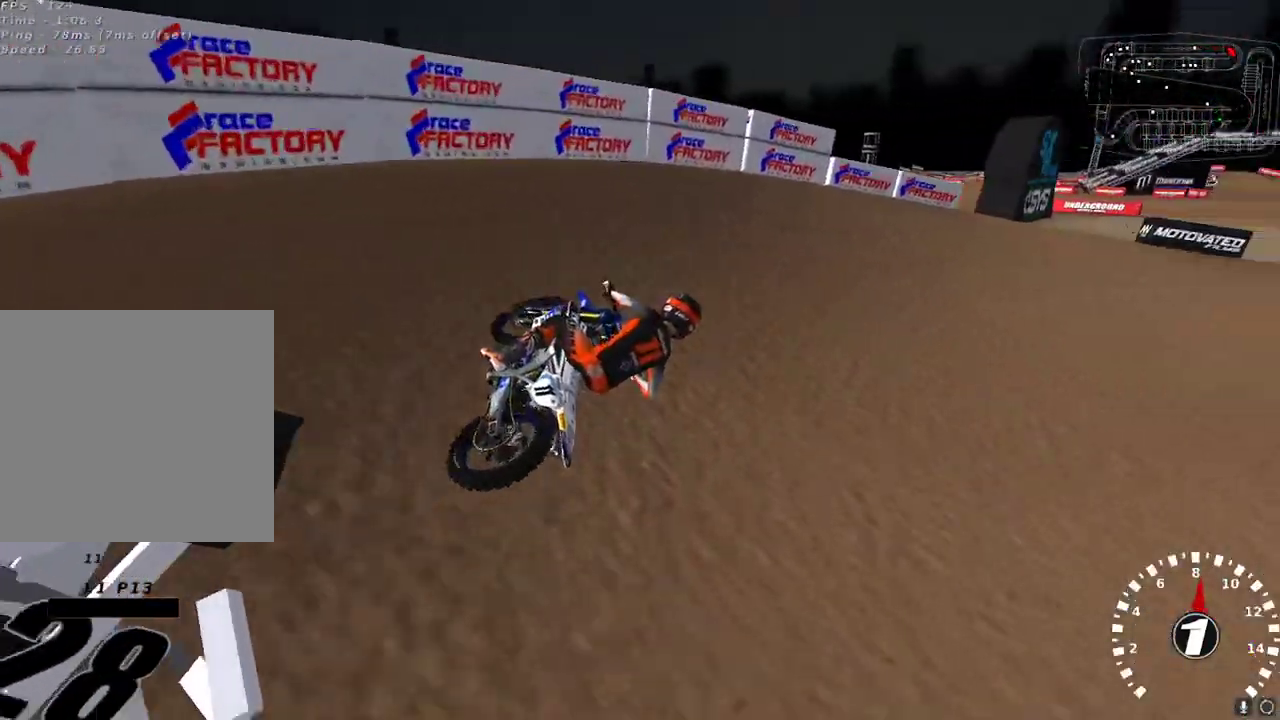
{"buttons": ["R2"], "left_stick": "down-left", "right_stick": "up-left", "events": [[233, "left_stick", "center"], [267, "R2", "down"], [483, "left_stick", "down-left"]]}
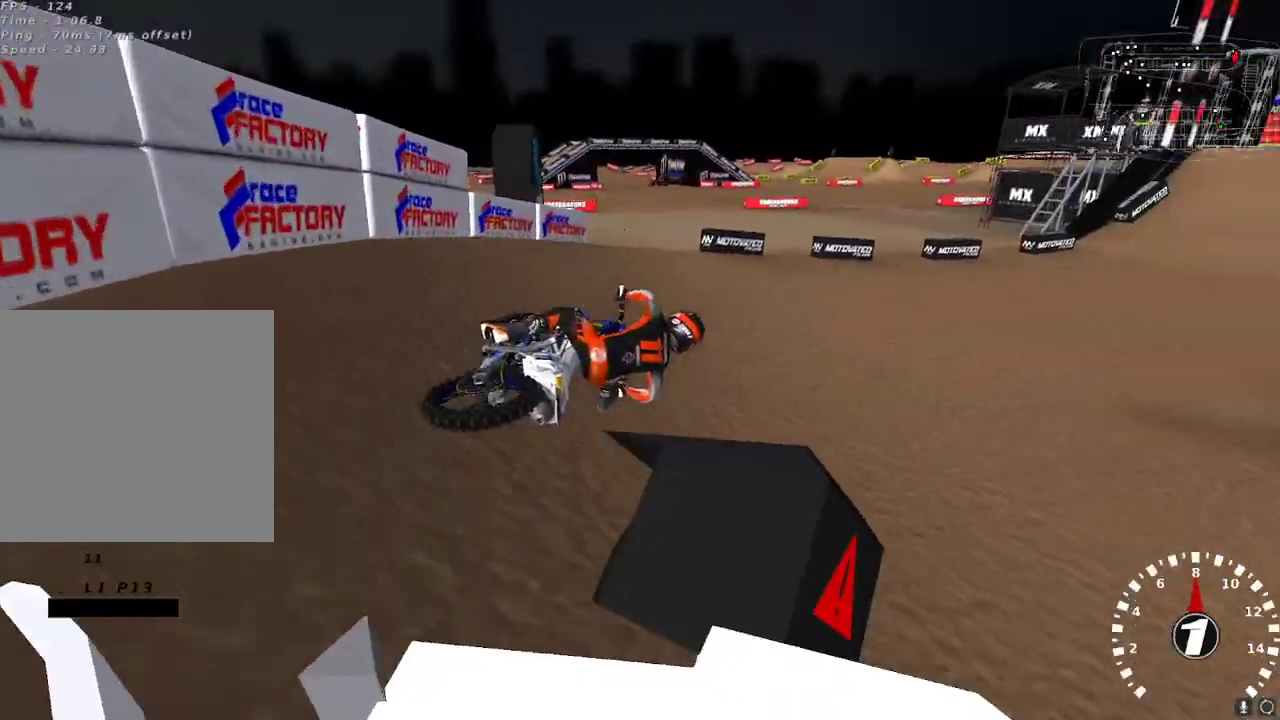
{"buttons": ["R2", "R3"], "left_stick": "center", "right_stick": "up-left", "events": [[200, "right_stick", "up"], [250, "A", "down"], [317, "A", "up"], [317, "left_stick", "center"], [333, "right_stick", "left"], [383, "right_stick", "up-left"], [417, "R3", "down"]]}
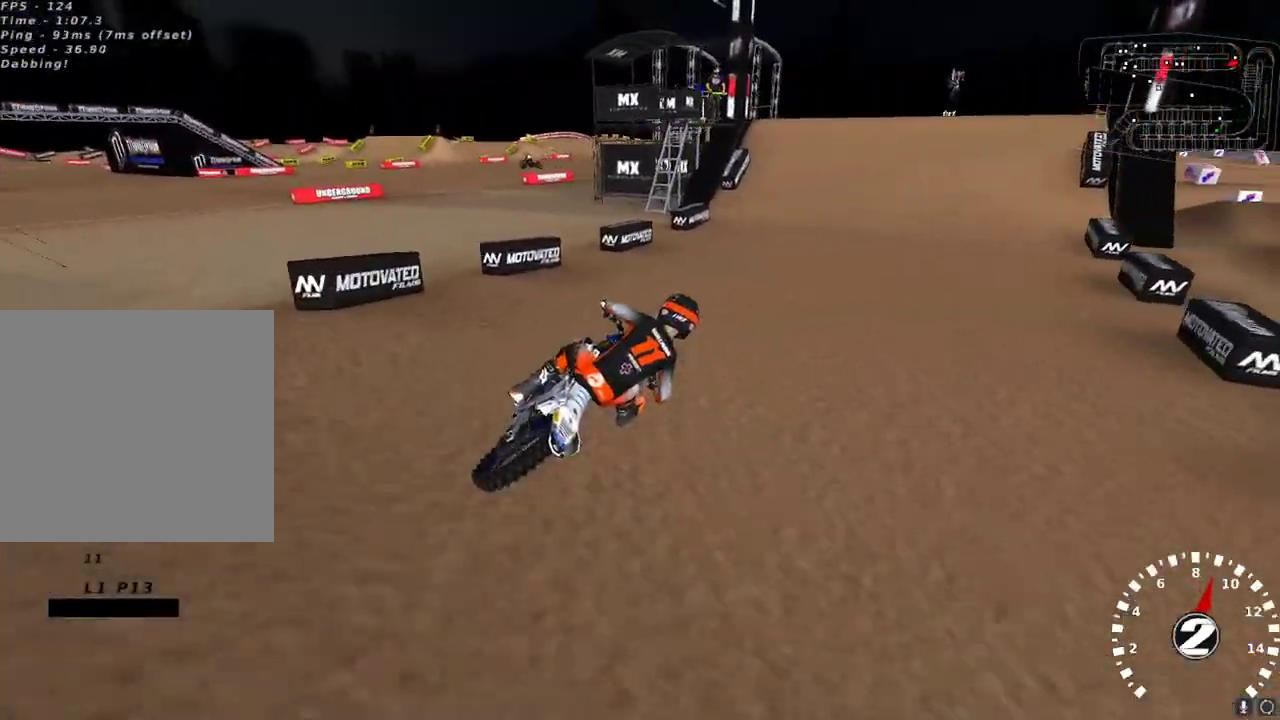
{"buttons": ["R2"], "left_stick": "down-left", "right_stick": "up-left", "events": [[33, "R3", "up"], [117, "left_stick", "down-left"]]}
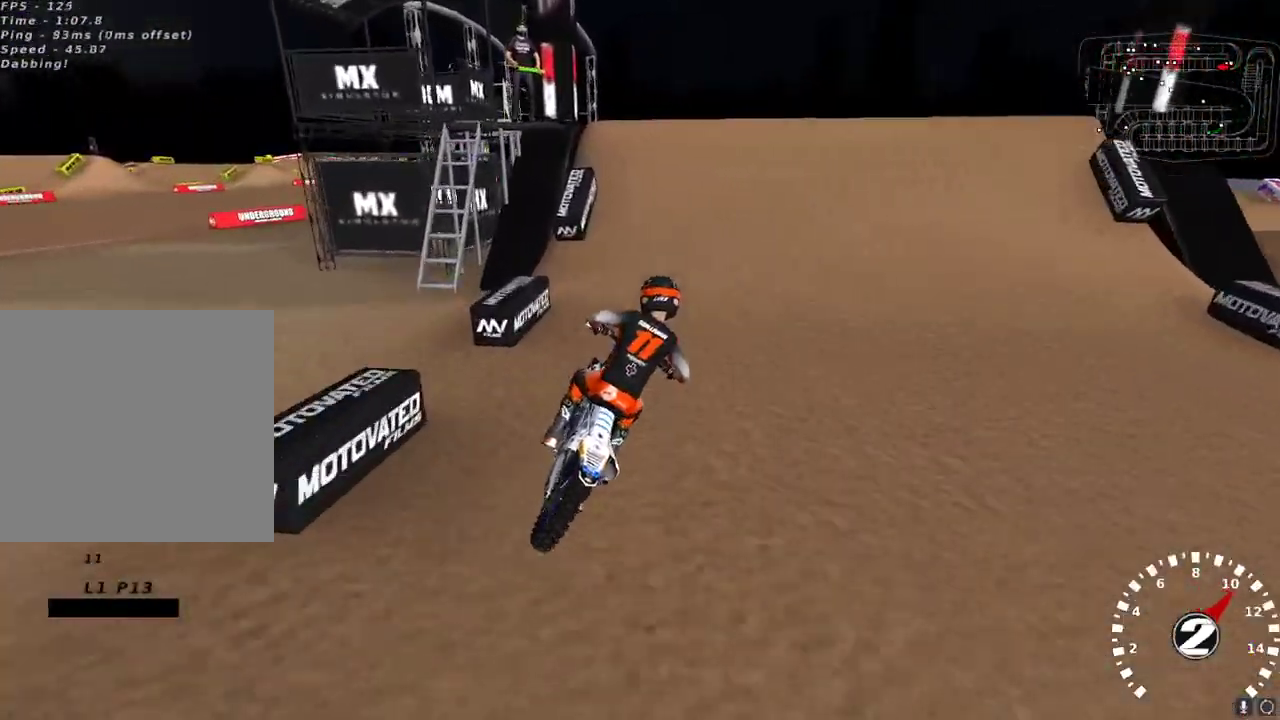
{"buttons": ["L2"], "left_stick": "up-right", "right_stick": "down-left", "events": [[200, "R2", "up"], [233, "left_stick", "center"], [333, "left_stick", "up-right"], [367, "L2", "down"], [483, "right_stick", "down-left"]]}
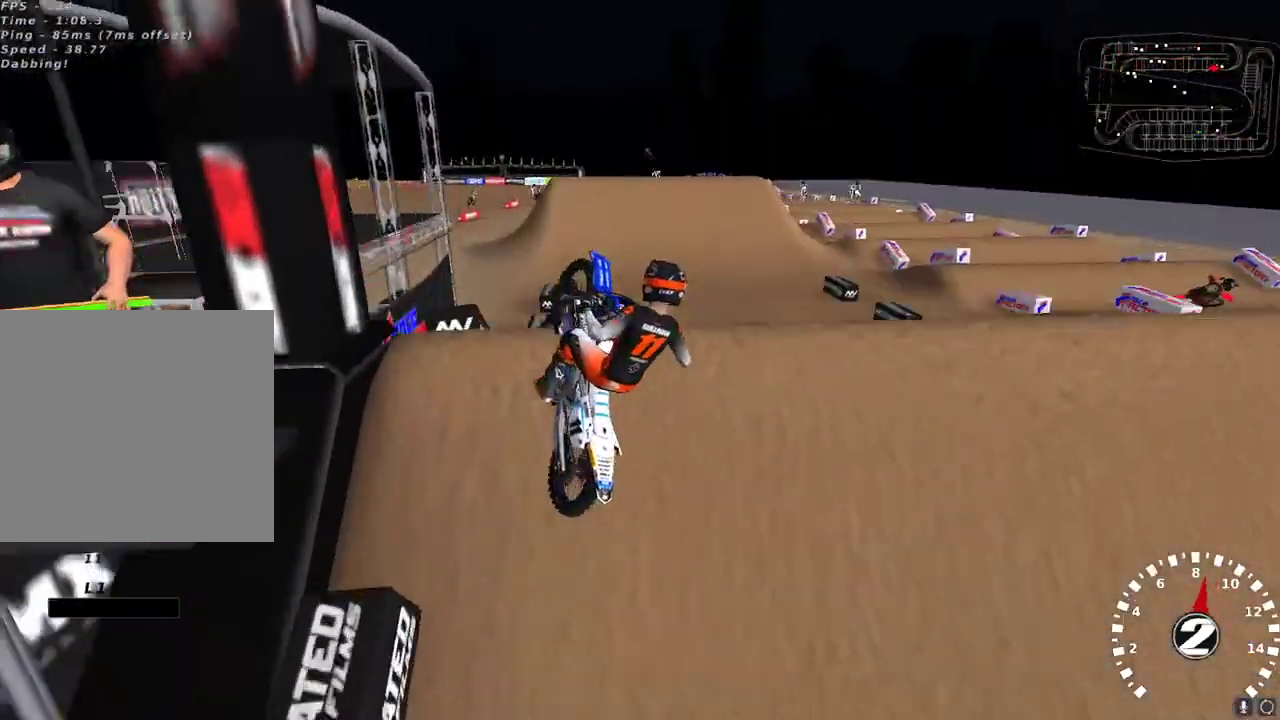
{"buttons": ["R2"], "left_stick": "left", "right_stick": "down-left", "events": [[17, "L2", "up"], [67, "R2", "down"], [167, "left_stick", "center"], [367, "left_stick", "left"]]}
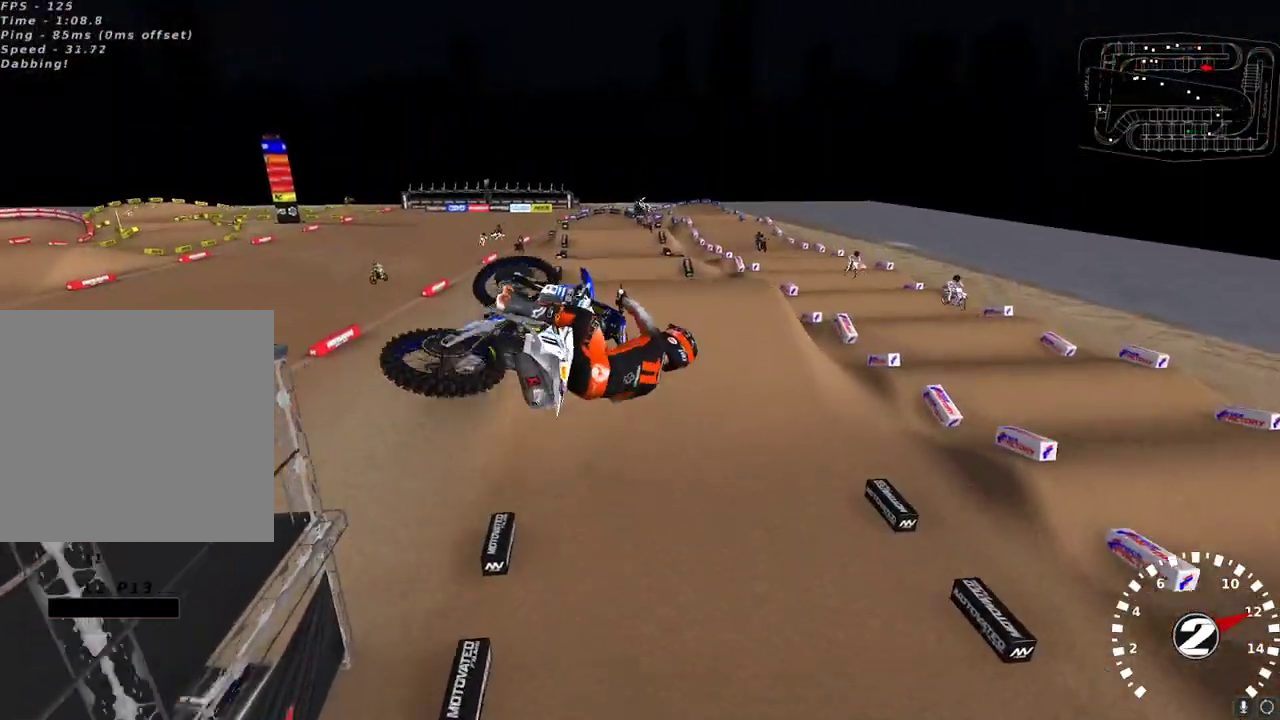
{"buttons": ["R2"], "left_stick": "center", "right_stick": "down-left", "events": [[33, "right_stick", "left"], [450, "left_stick", "center"], [500, "right_stick", "down-left"]]}
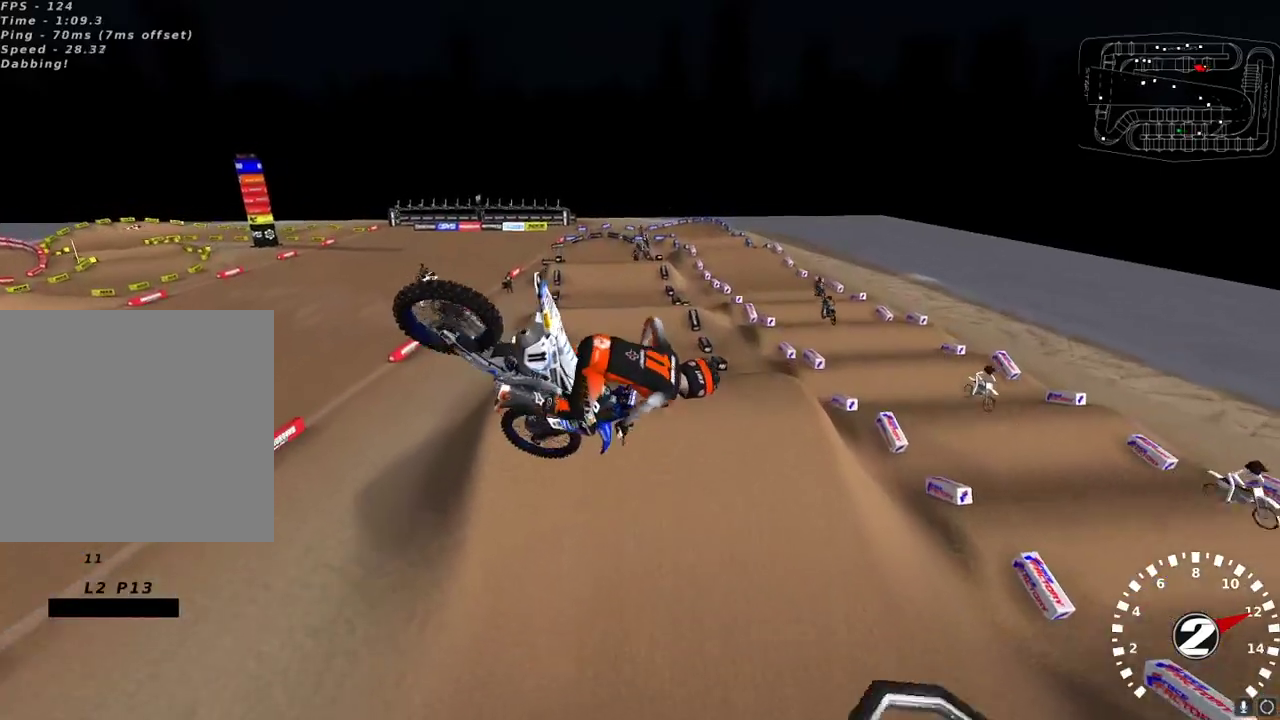
{"buttons": ["R2"], "left_stick": "left", "right_stick": "up-left", "events": [[100, "left_stick", "right"], [117, "R3", "down"], [200, "R3", "up"], [217, "left_stick", "center"], [267, "right_stick", "center"], [400, "left_stick", "left"], [483, "right_stick", "up-left"]]}
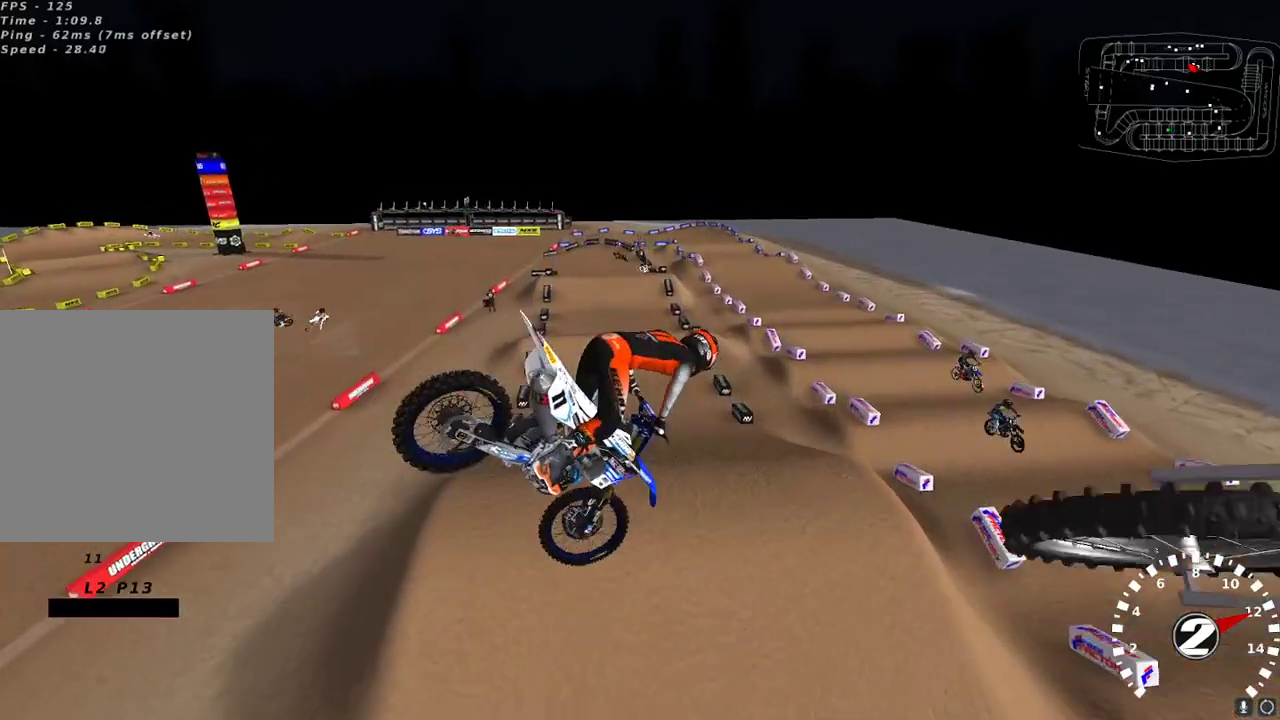
{"buttons": ["R2"], "left_stick": "right", "right_stick": "up-left", "events": [[117, "right_stick", "left"], [233, "left_stick", "center"], [350, "right_stick", "up-left"], [433, "left_stick", "right"]]}
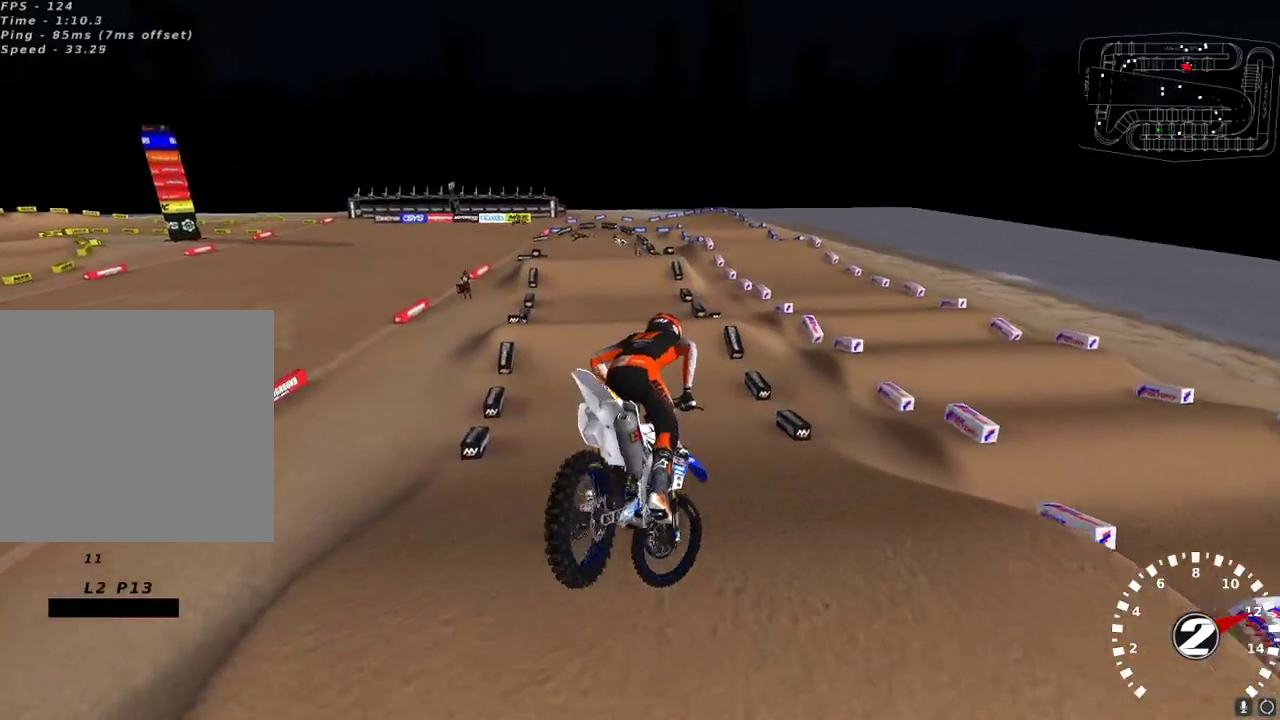
{"buttons": ["R2"], "left_stick": "center", "right_stick": "center", "events": [[233, "left_stick", "center"], [367, "right_stick", "center"]]}
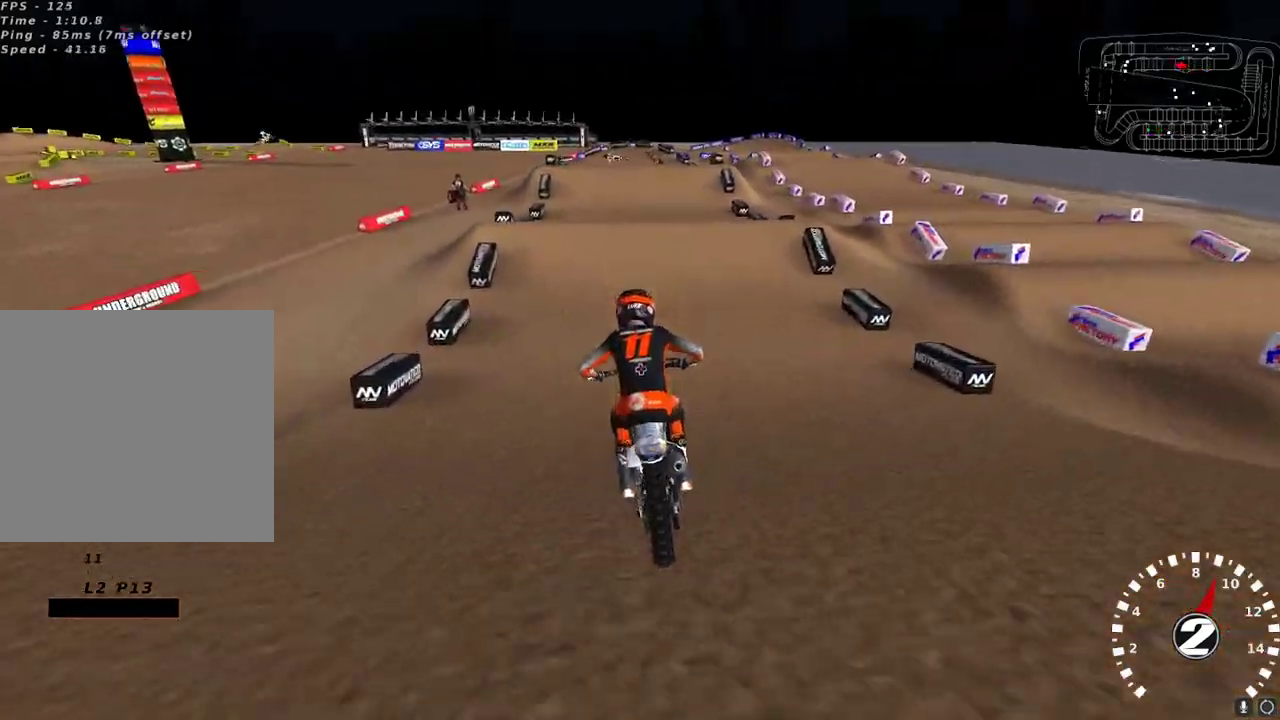
{"buttons": ["L2"], "left_stick": "center", "right_stick": "center", "events": [[150, "X", "down"], [250, "X", "up"], [283, "R2", "up"], [350, "Y", "down"], [367, "L2", "down"], [467, "Y", "up"]]}
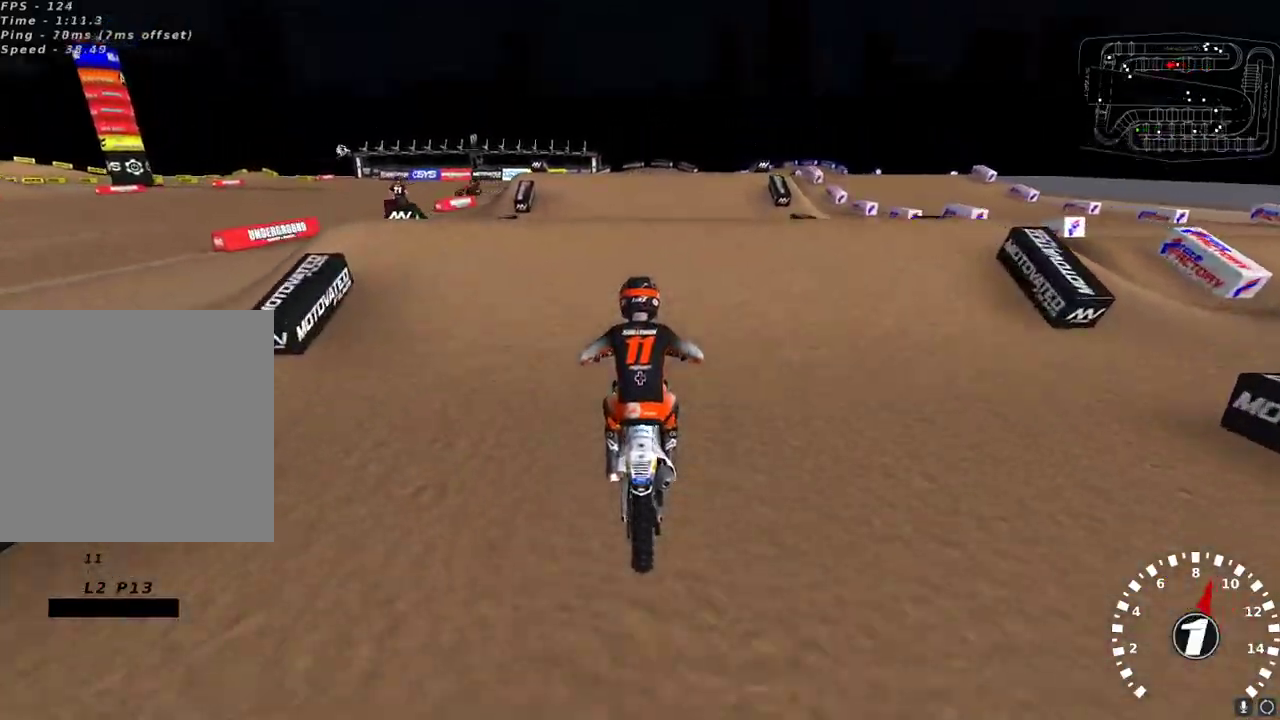
{"buttons": [], "left_stick": "up-right", "right_stick": "up-left", "events": [[83, "left_stick", "down-left"], [150, "left_stick", "center"], [167, "L2", "up"], [233, "R2", "down"], [233, "left_stick", "down-left"], [417, "R2", "up"], [417, "left_stick", "center"], [483, "right_stick", "up-left"], [500, "left_stick", "up-right"]]}
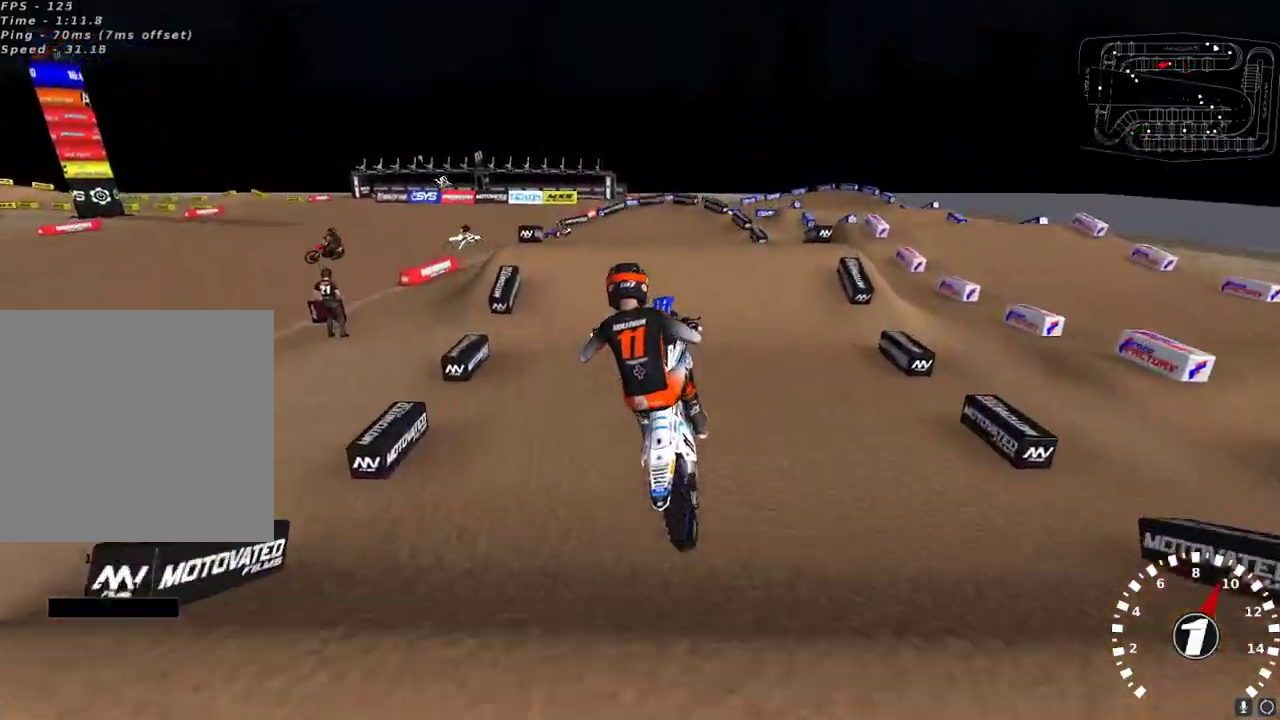
{"buttons": ["L2"], "left_stick": "up-left", "right_stick": "up-left", "events": [[100, "R2", "down"], [250, "R2", "up"], [300, "L2", "down"], [467, "left_stick", "up-left"]]}
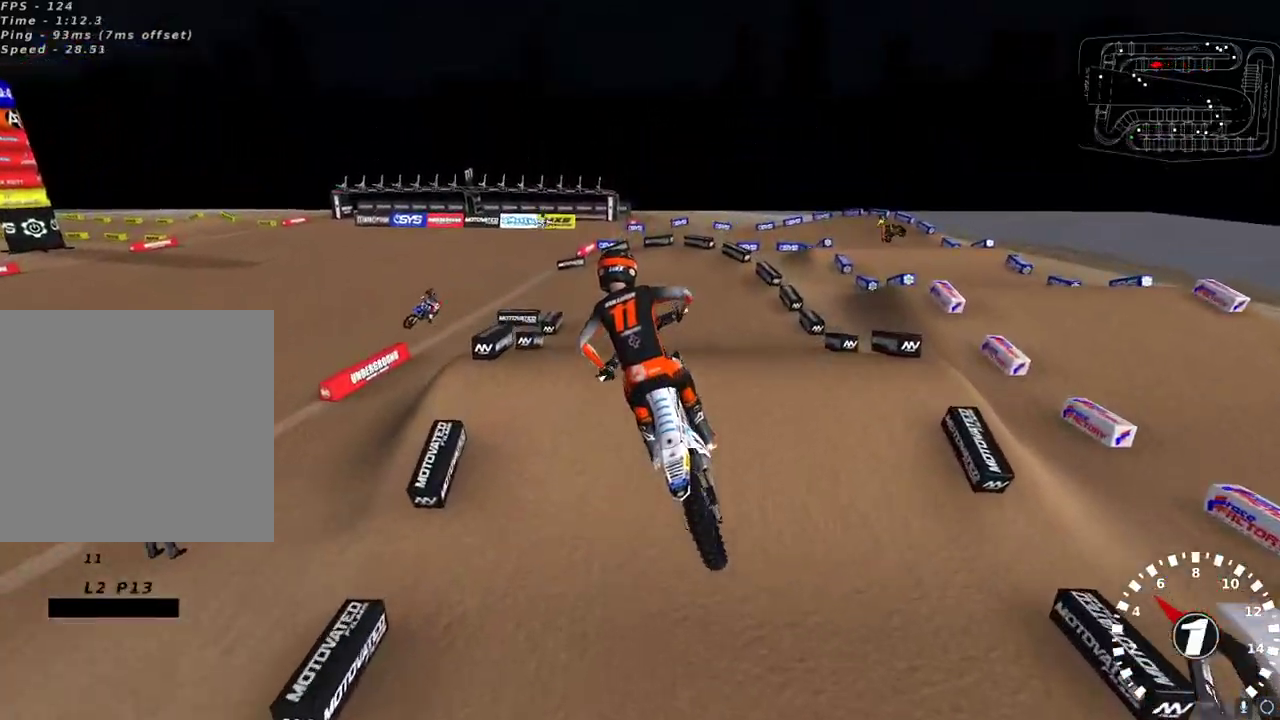
{"buttons": ["R2"], "left_stick": "left", "right_stick": "center", "events": [[83, "left_stick", "left"], [267, "L2", "up"], [300, "R2", "down"], [483, "right_stick", "center"]]}
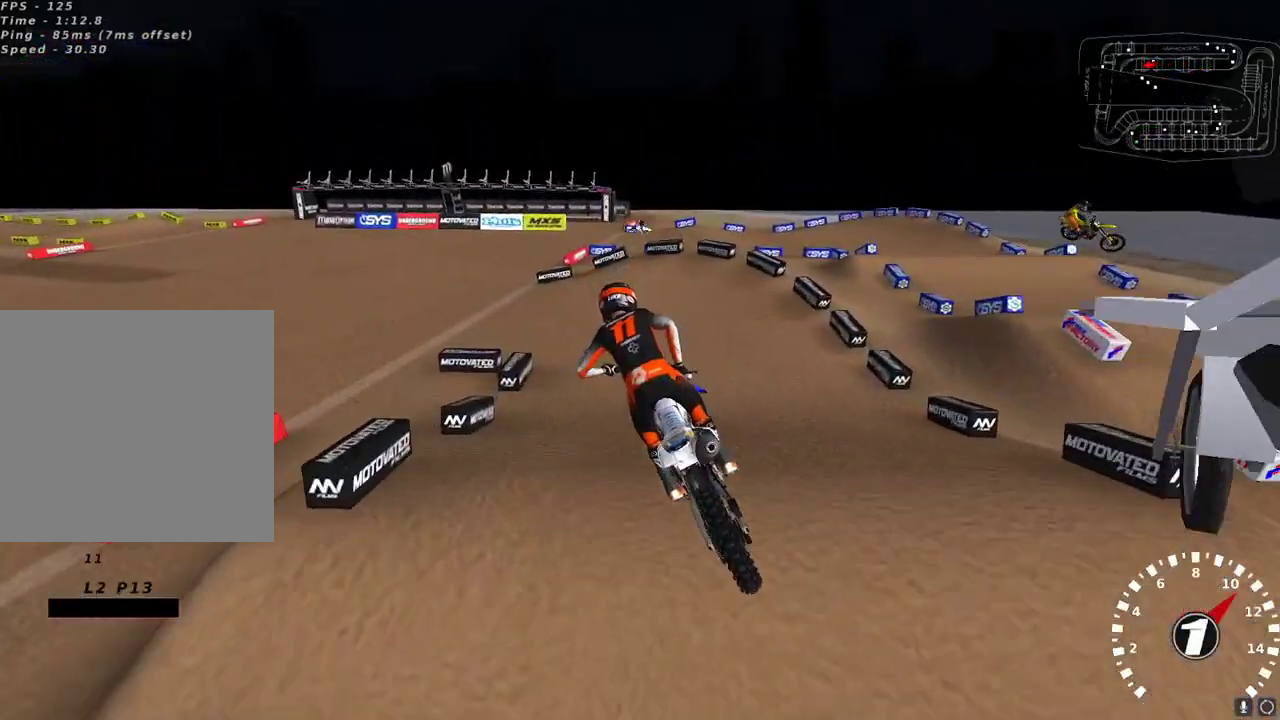
{"buttons": ["Y", "L2"], "left_stick": "down-left", "right_stick": "center", "events": [[33, "left_stick", "center"], [167, "R2", "up"], [417, "Y", "down"], [433, "L2", "down"], [450, "left_stick", "down-left"]]}
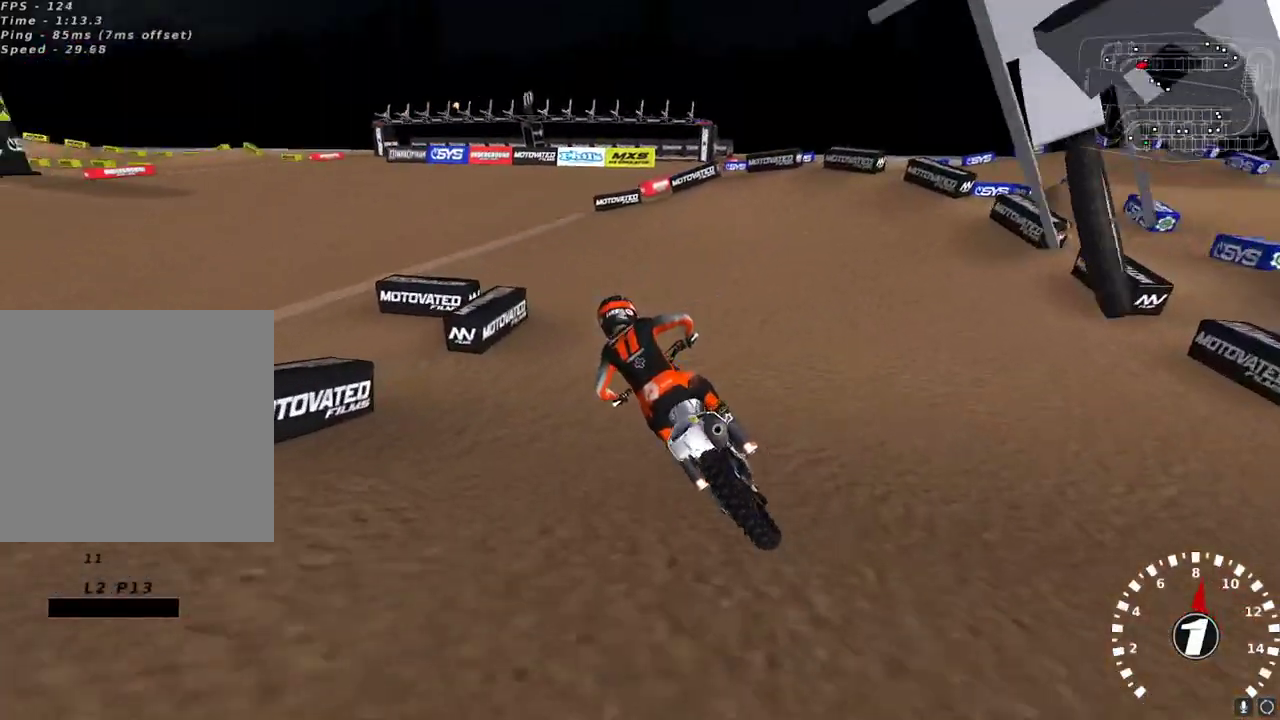
{"buttons": [], "left_stick": "down-left", "right_stick": "up-left", "events": [[183, "L2", "up"], [250, "Y", "up"], [433, "right_stick", "up-left"]]}
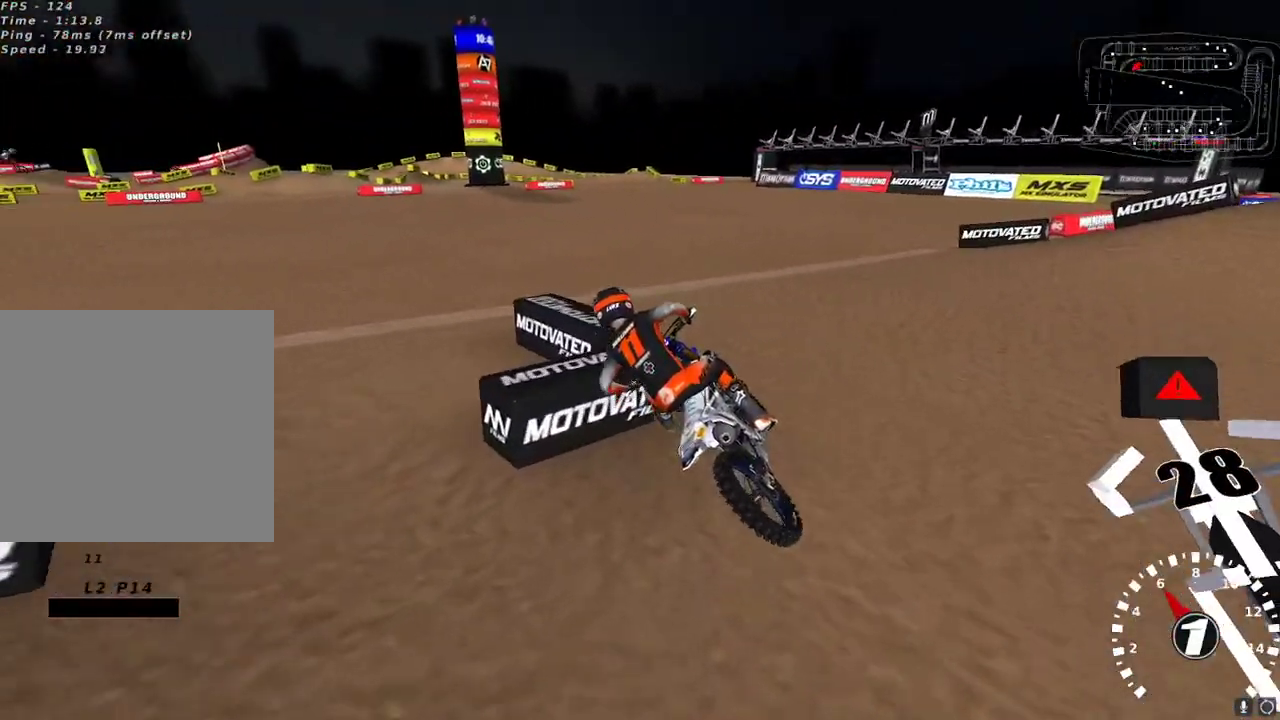
{"buttons": ["R2"], "left_stick": "center", "right_stick": "up-left", "events": [[17, "left_stick", "center"], [400, "R2", "down"]]}
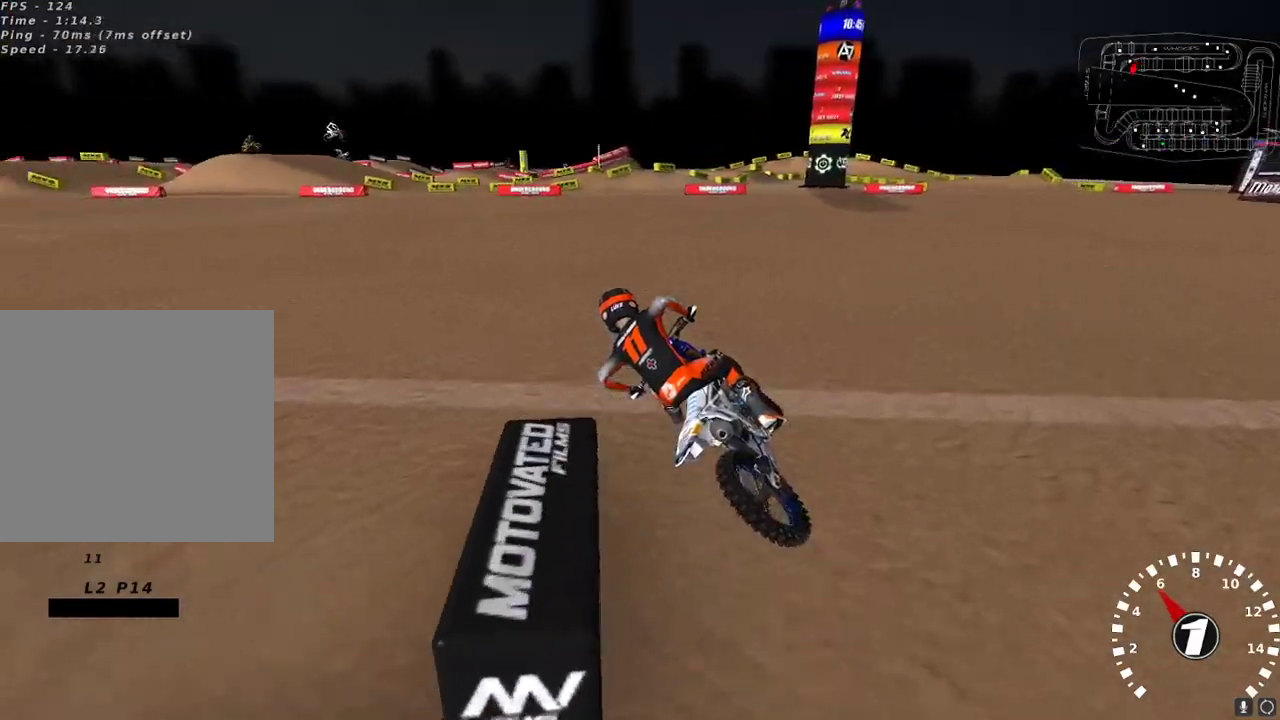
{"buttons": ["R2"], "left_stick": "center", "right_stick": "up-left", "events": []}
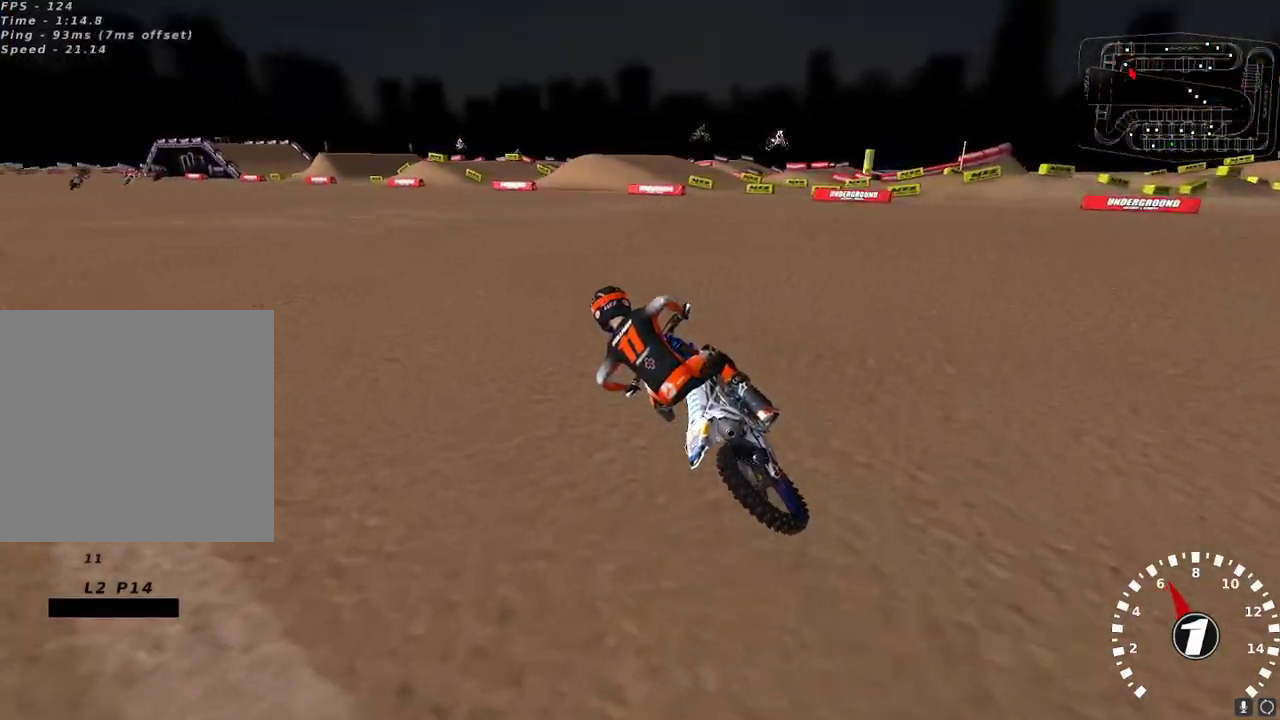
{"buttons": ["R2"], "left_stick": "center", "right_stick": "up", "events": [[67, "left_stick", "up-right"], [233, "left_stick", "center"], [467, "right_stick", "up"]]}
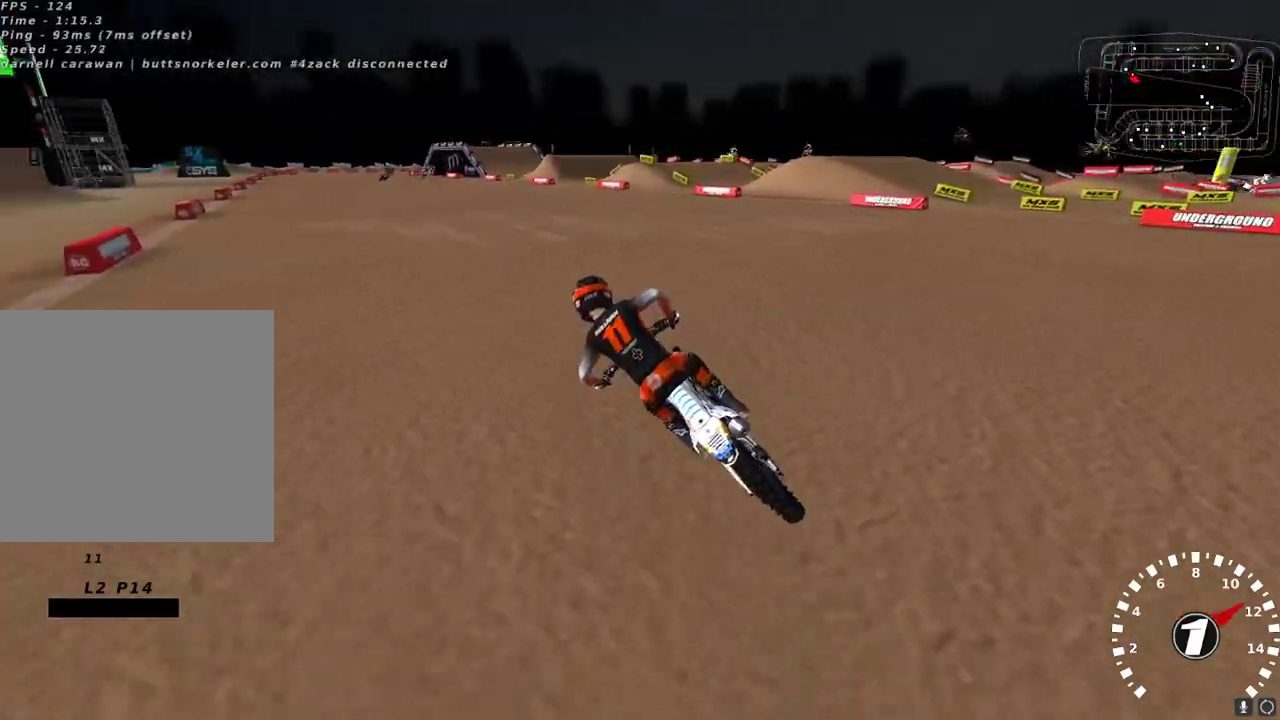
{"buttons": ["R2"], "left_stick": "up-right", "right_stick": "up-left", "events": [[33, "A", "down"], [133, "A", "up"], [183, "right_stick", "up-left"], [400, "left_stick", "up-right"]]}
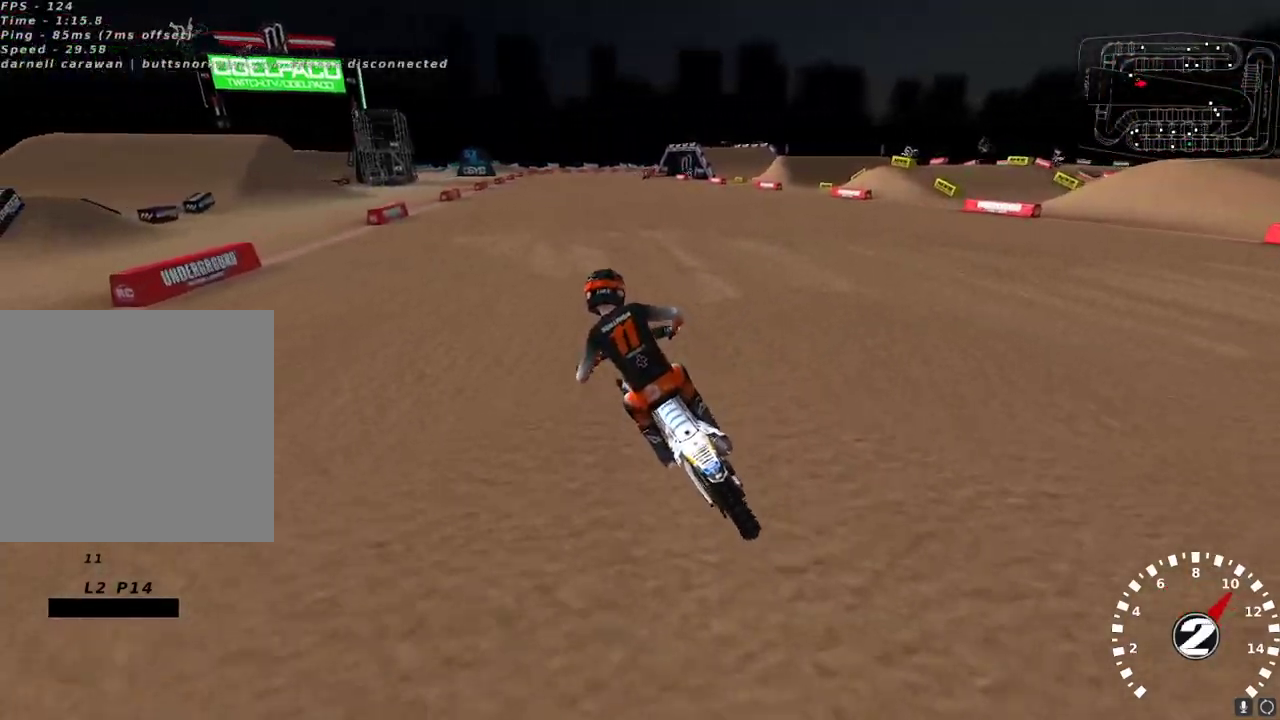
{"buttons": ["R2"], "left_stick": "up-right", "right_stick": "up-left", "events": [[50, "right_stick", "down-left"], [133, "right_stick", "up-left"]]}
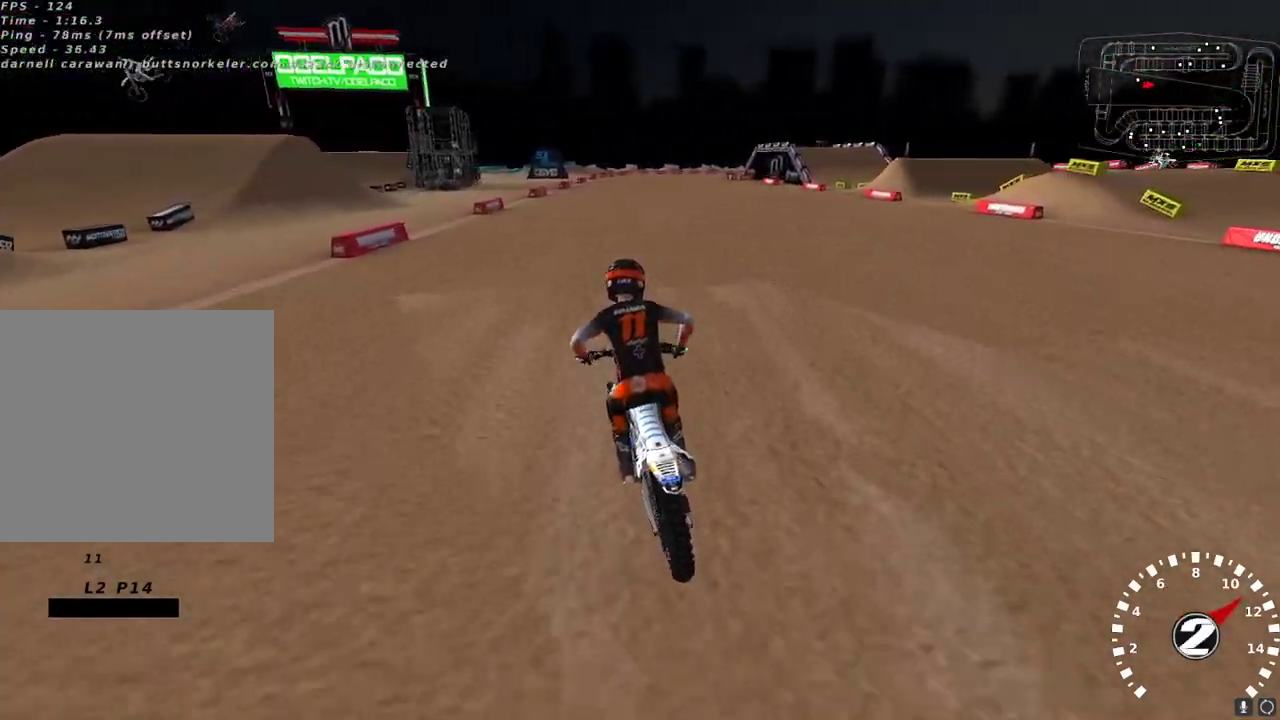
{"buttons": ["R2"], "left_stick": "up-right", "right_stick": "up", "events": [[183, "right_stick", "up"], [217, "A", "down"], [317, "A", "up"]]}
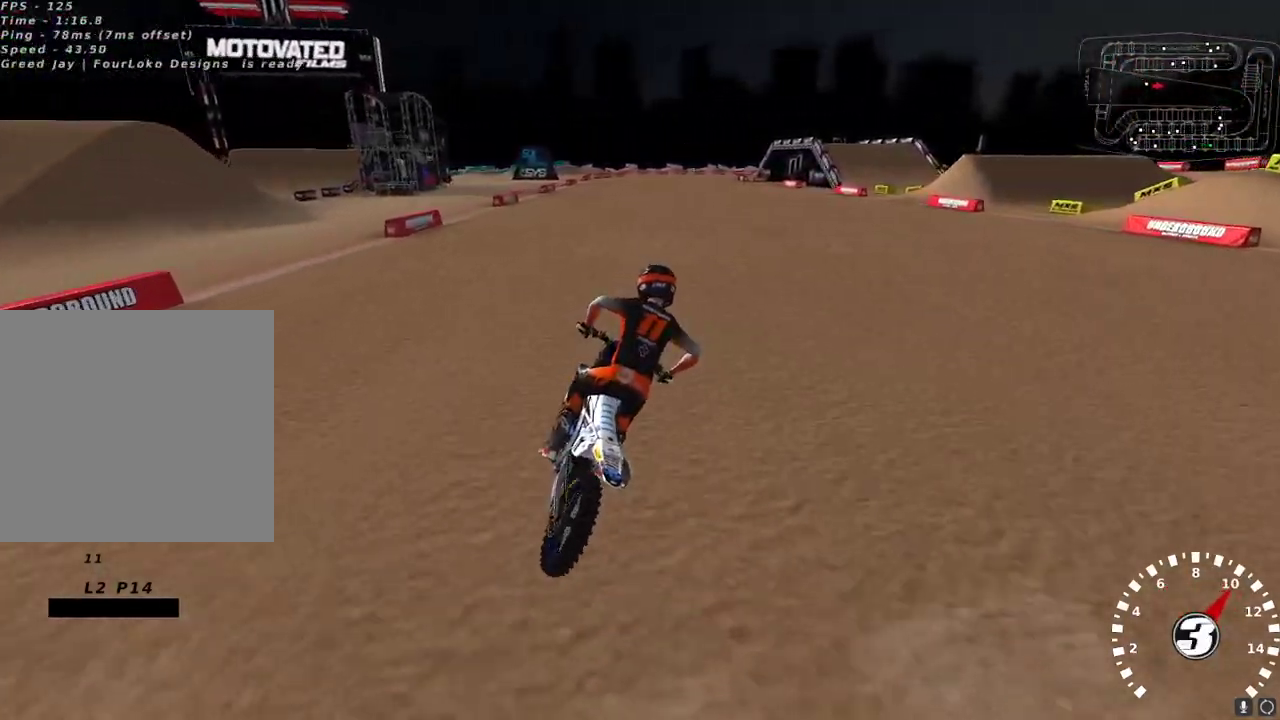
{"buttons": ["R2"], "left_stick": "center", "right_stick": "down", "events": [[33, "left_stick", "center"], [50, "right_stick", "center"], [250, "right_stick", "down"], [317, "left_stick", "down-left"], [367, "right_stick", "center"], [400, "left_stick", "center"], [433, "right_stick", "down"]]}
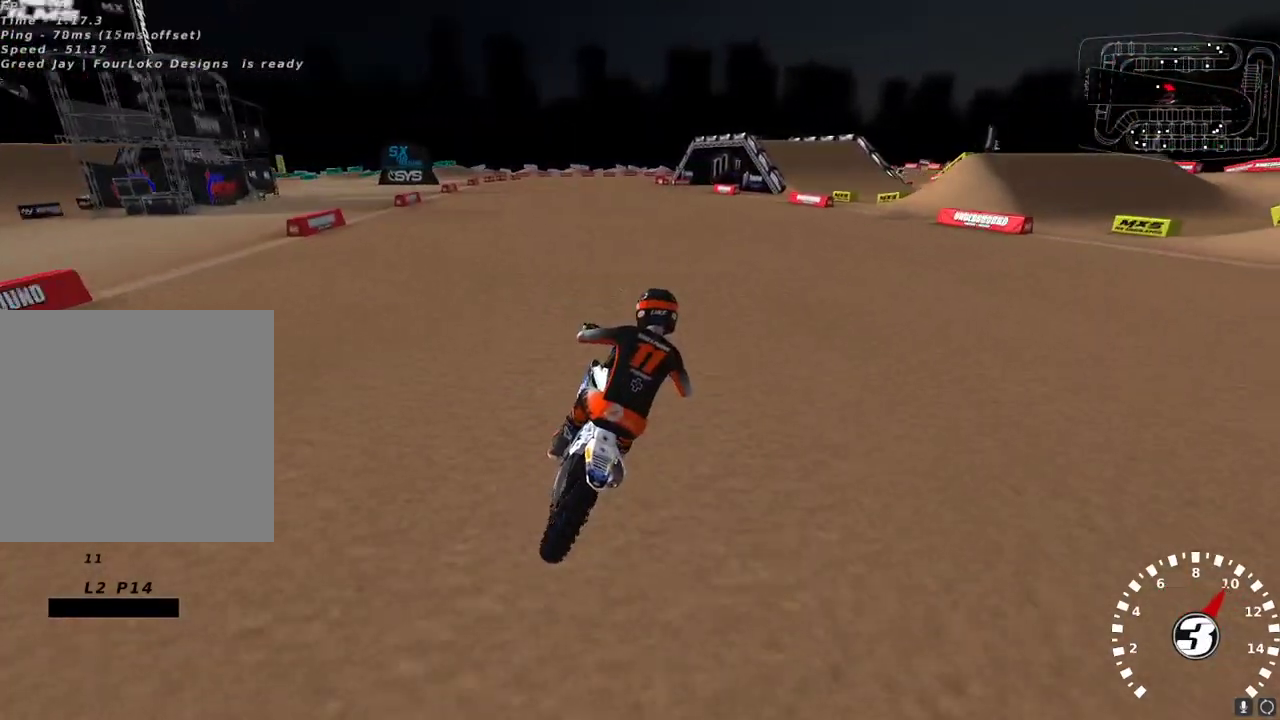
{"buttons": ["R2"], "left_stick": "center", "right_stick": "center", "events": [[33, "right_stick", "center"], [133, "right_stick", "down"], [183, "right_stick", "center"], [317, "left_stick", "down-left"], [417, "left_stick", "center"]]}
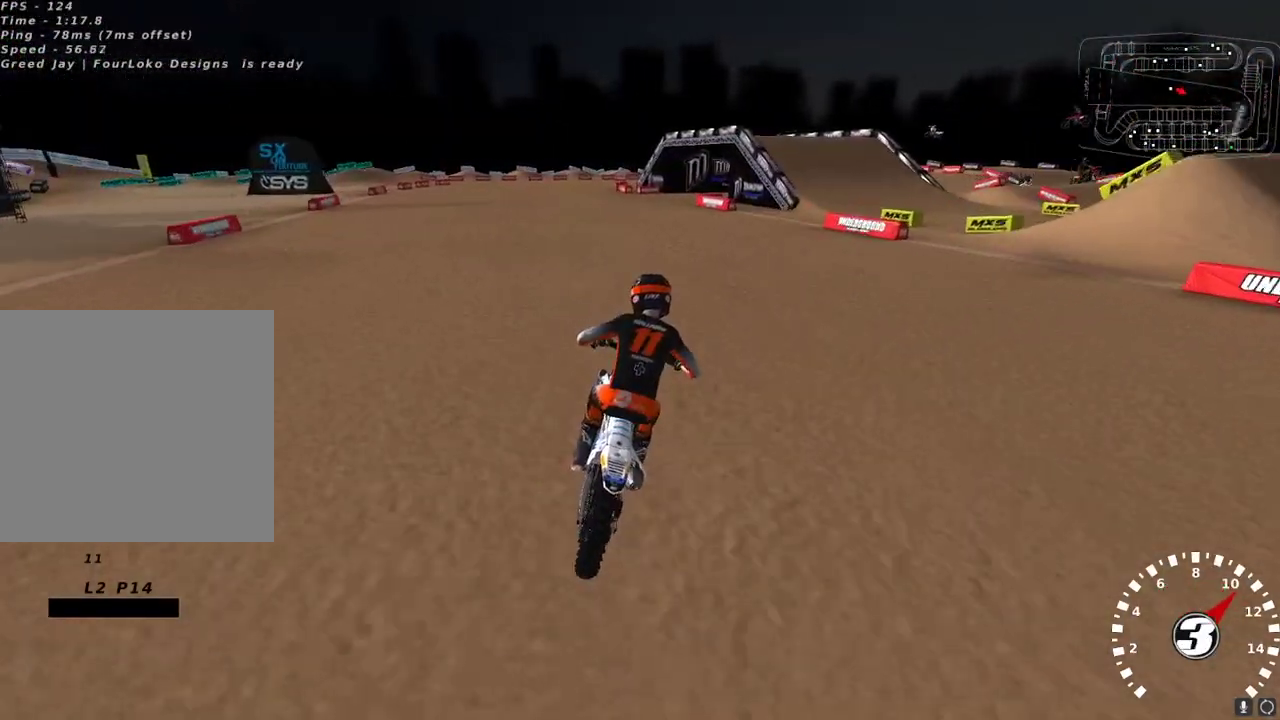
{"buttons": ["Y"], "left_stick": "center", "right_stick": "center", "events": [[133, "left_stick", "right"], [233, "X", "down"], [333, "X", "up"], [400, "R2", "up"], [450, "left_stick", "center"], [483, "Y", "down"]]}
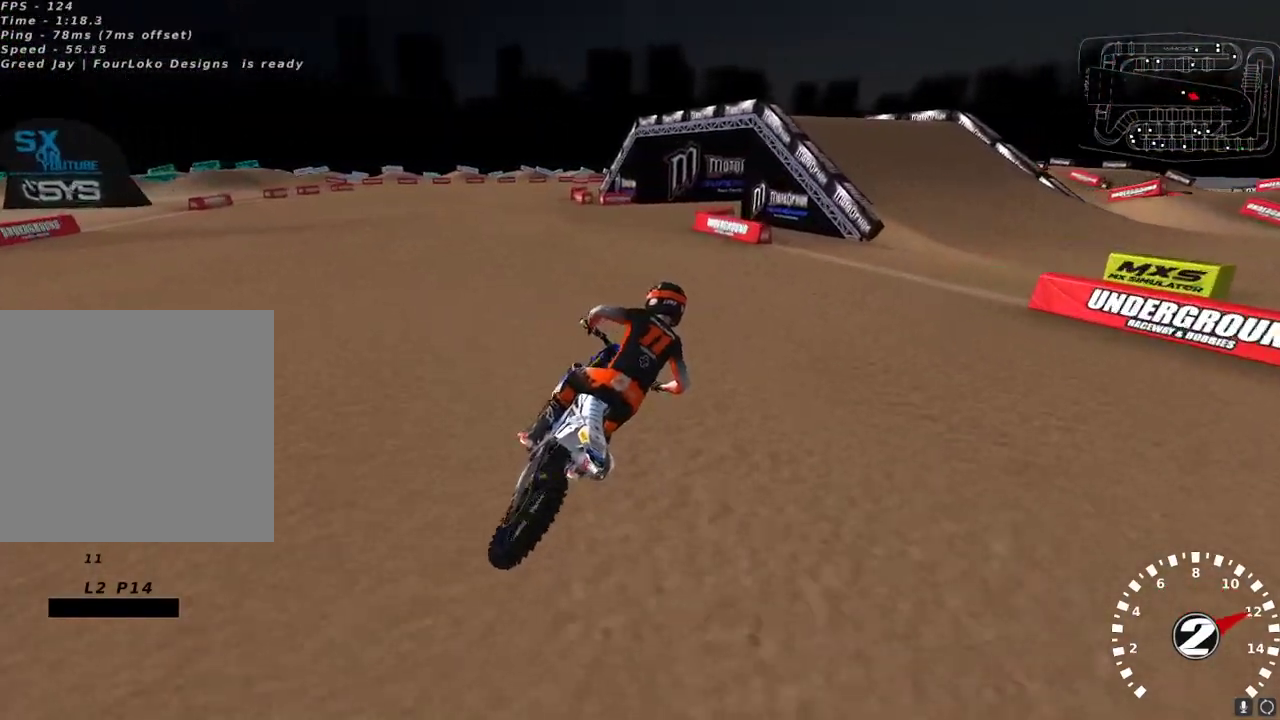
{"buttons": [], "left_stick": "center", "right_stick": "center", "events": [[33, "left_stick", "right"], [117, "left_stick", "center"], [133, "Y", "up"], [217, "left_stick", "right"], [267, "left_stick", "center"], [300, "X", "down"], [333, "R2", "down"], [383, "X", "up"], [450, "R2", "up"]]}
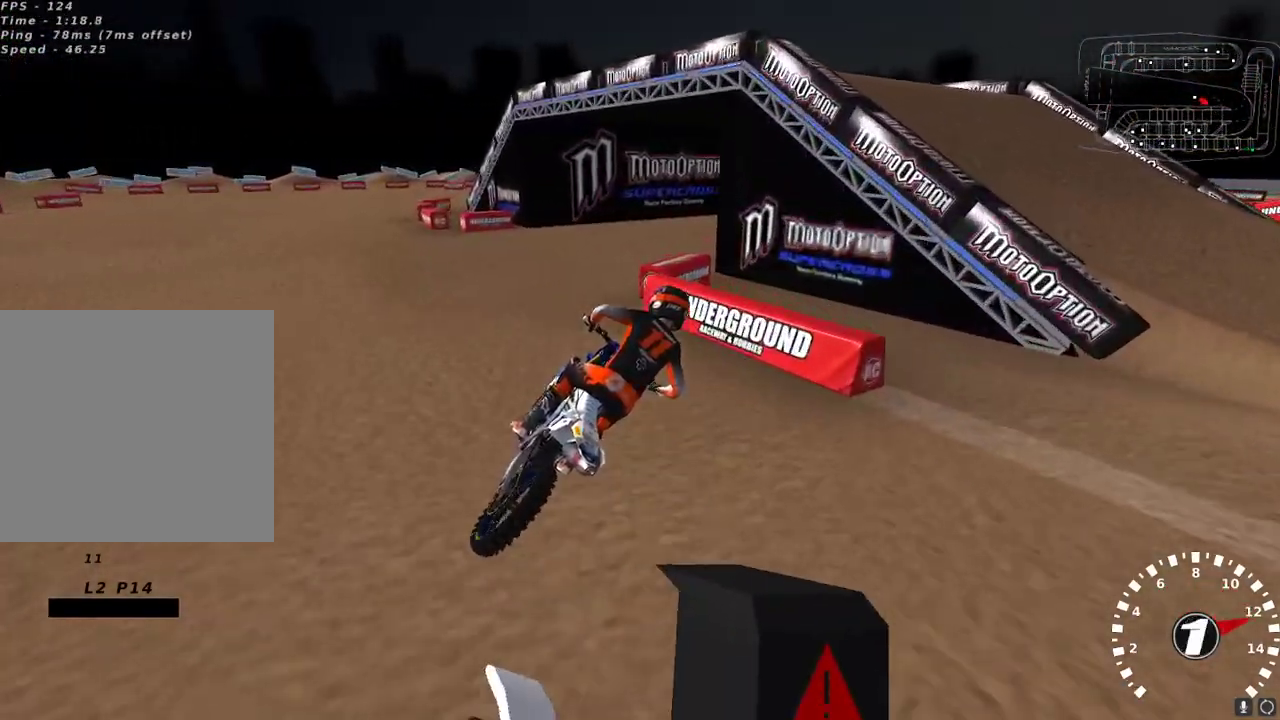
{"buttons": ["R2"], "left_stick": "center", "right_stick": "up-left", "events": [[33, "right_stick", "up-left"], [200, "R2", "down"], [267, "R2", "up"], [467, "R2", "down"]]}